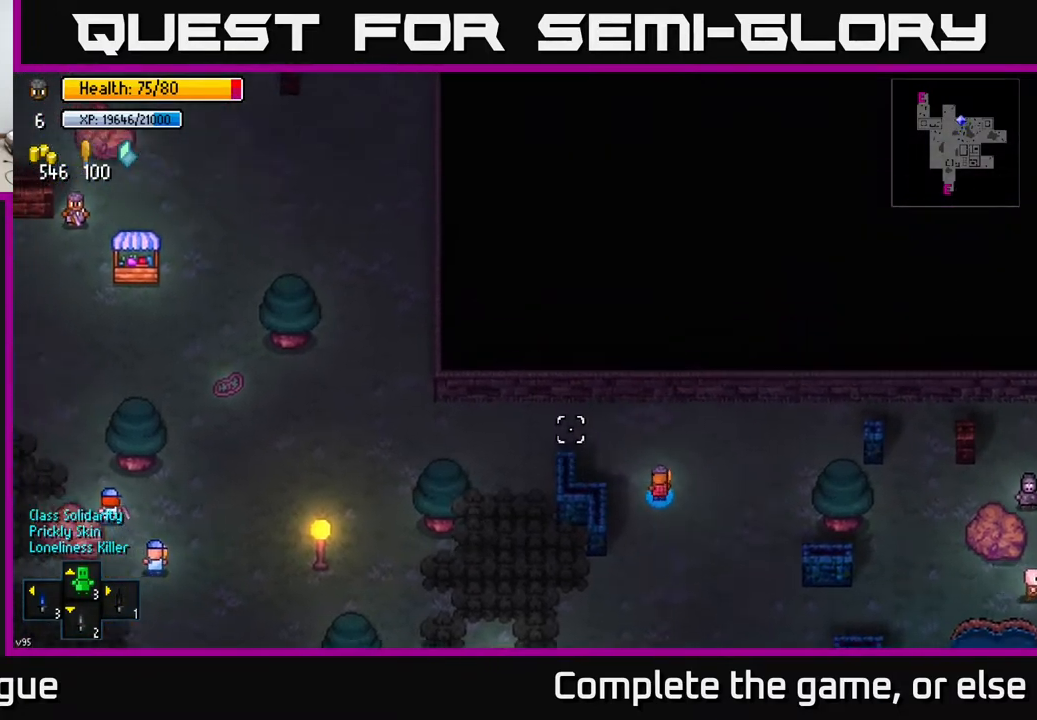
Gameplay with a controller (Xbox layout); each line is a JSON object with the inputs held at the frame after it. "events" lists button and stick changes between this image and that frame as [ms after this image, input, new state], when the widget could be followed in between.
{"buttons": [], "left_stick": "left", "right_stick": "up-left", "events": [[217, "left_stick", "left"]]}
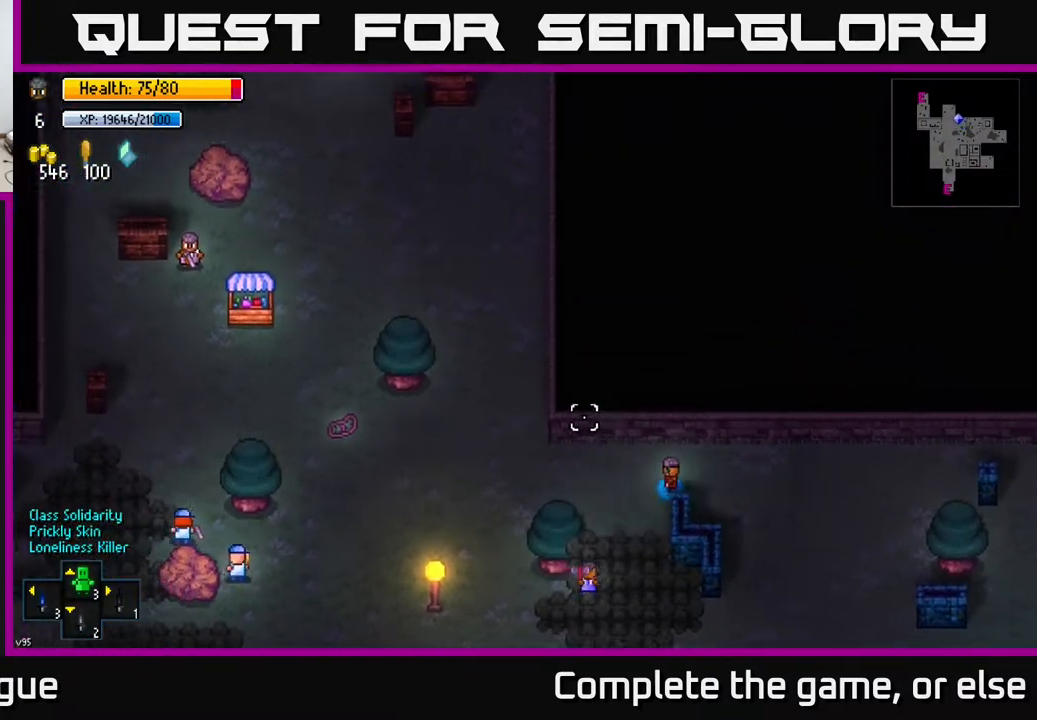
{"buttons": [], "left_stick": "up-left", "right_stick": "up-left", "events": [[200, "left_stick", "up-left"]]}
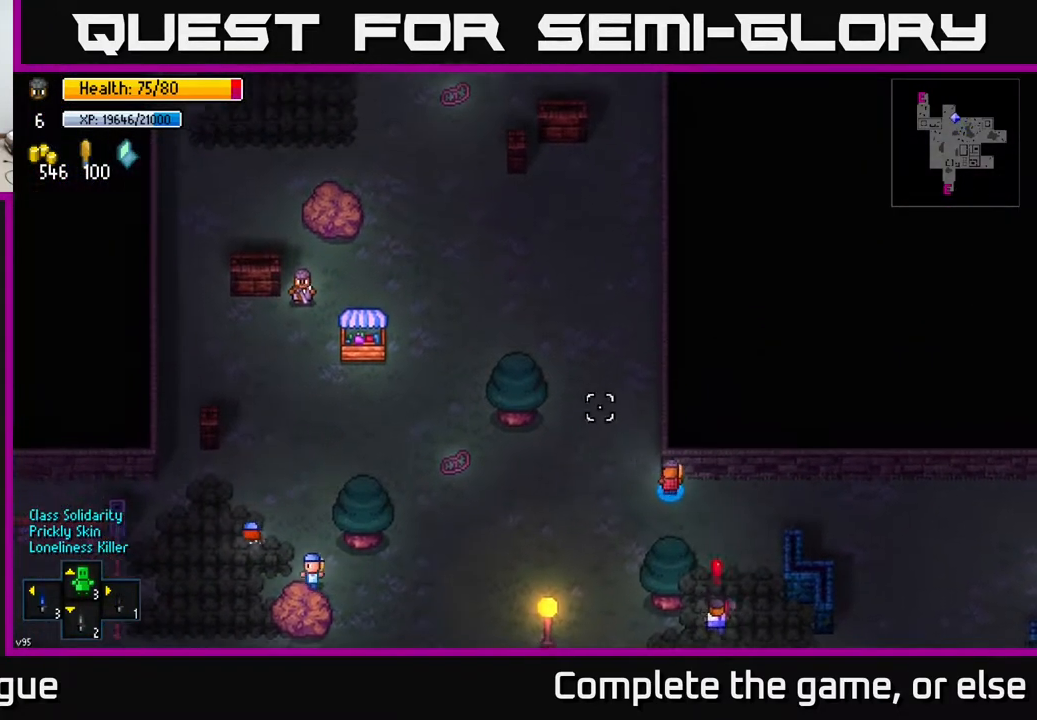
{"buttons": [], "left_stick": "up-left", "right_stick": "up-left", "events": [[17, "left_stick", "up"], [433, "left_stick", "up-left"]]}
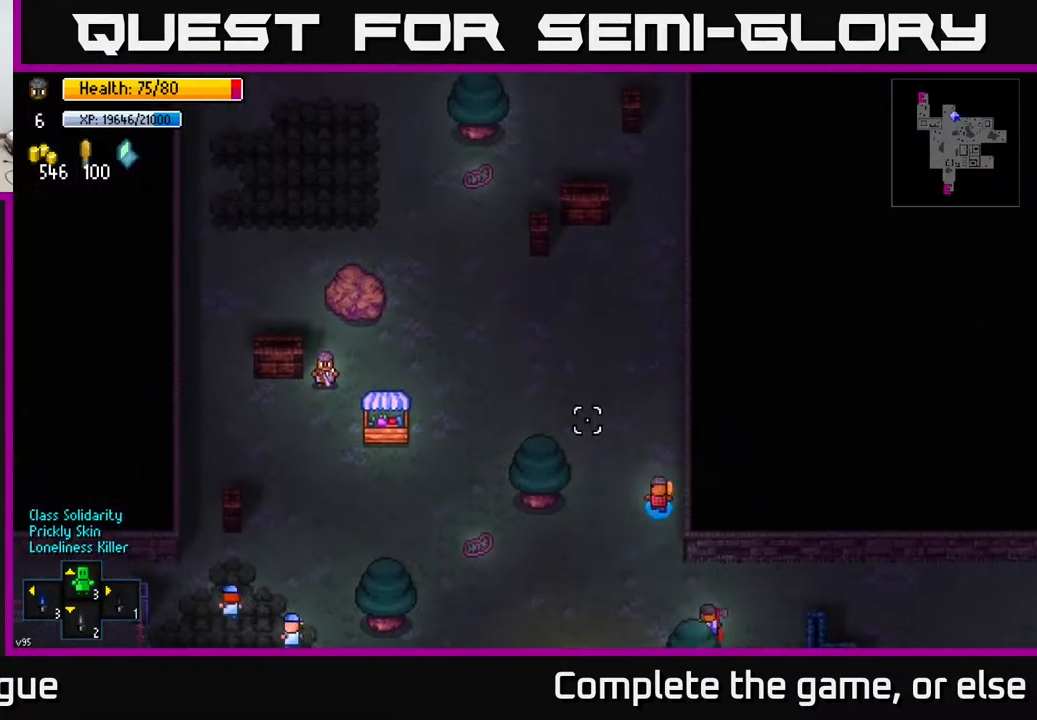
{"buttons": [], "left_stick": "up-left", "right_stick": "up-left", "events": []}
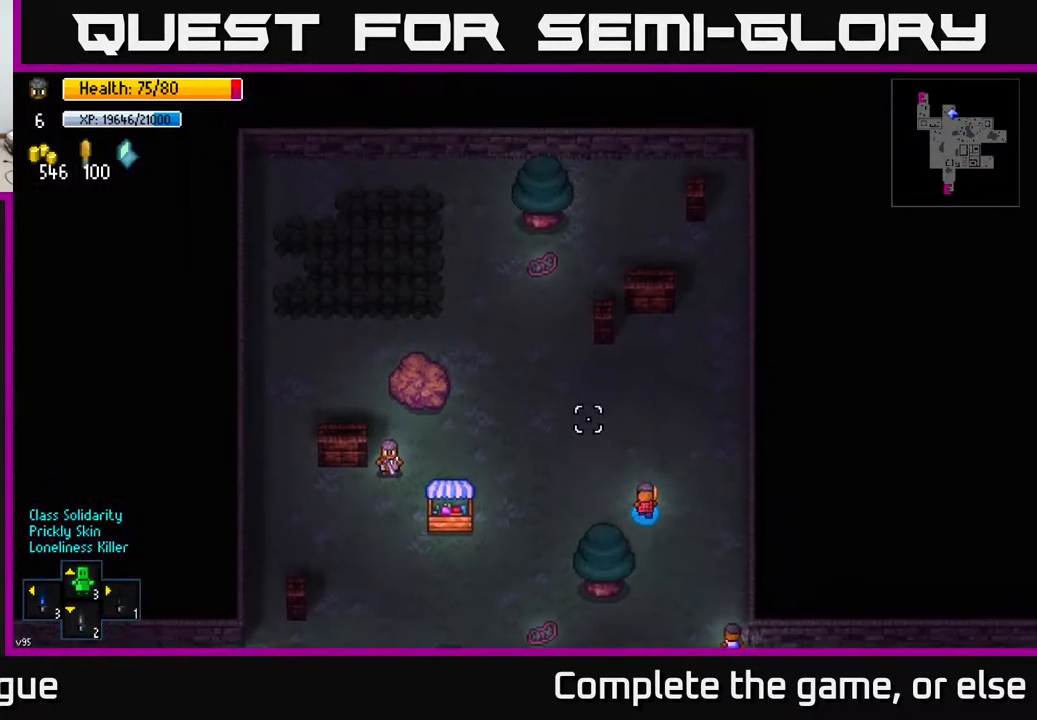
{"buttons": [], "left_stick": "down-left", "right_stick": "down-left", "events": [[67, "left_stick", "left"], [183, "right_stick", "down-left"], [233, "left_stick", "down-left"]]}
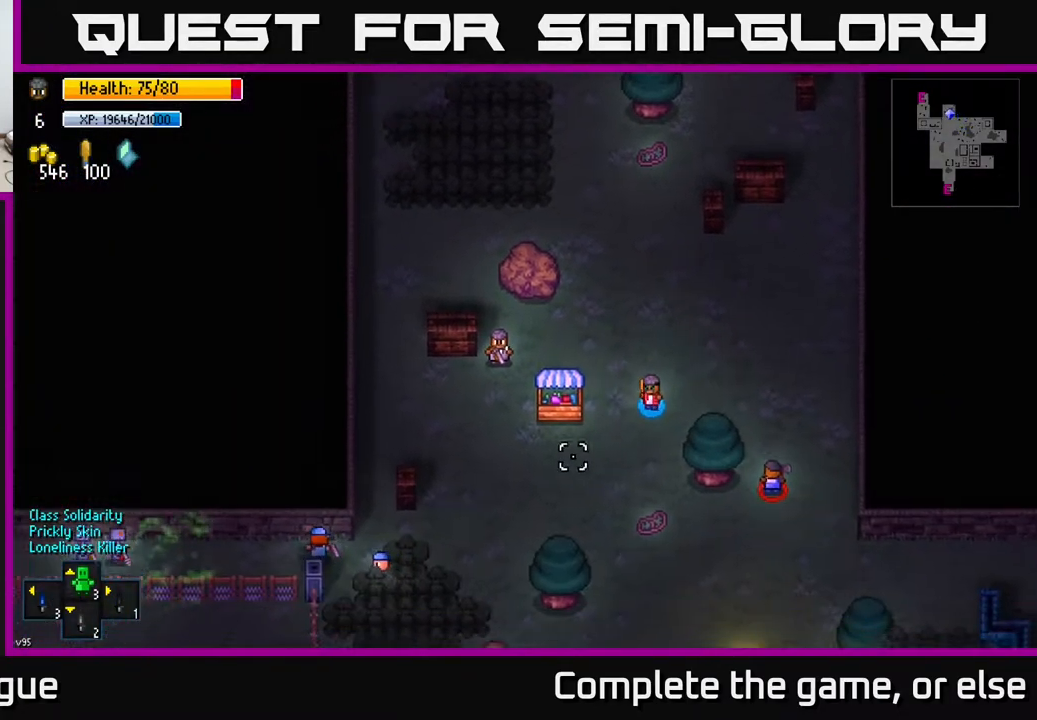
{"buttons": [], "left_stick": "down-left", "right_stick": "left", "events": [[200, "left_stick", "left"], [267, "right_stick", "left"], [467, "left_stick", "down-left"]]}
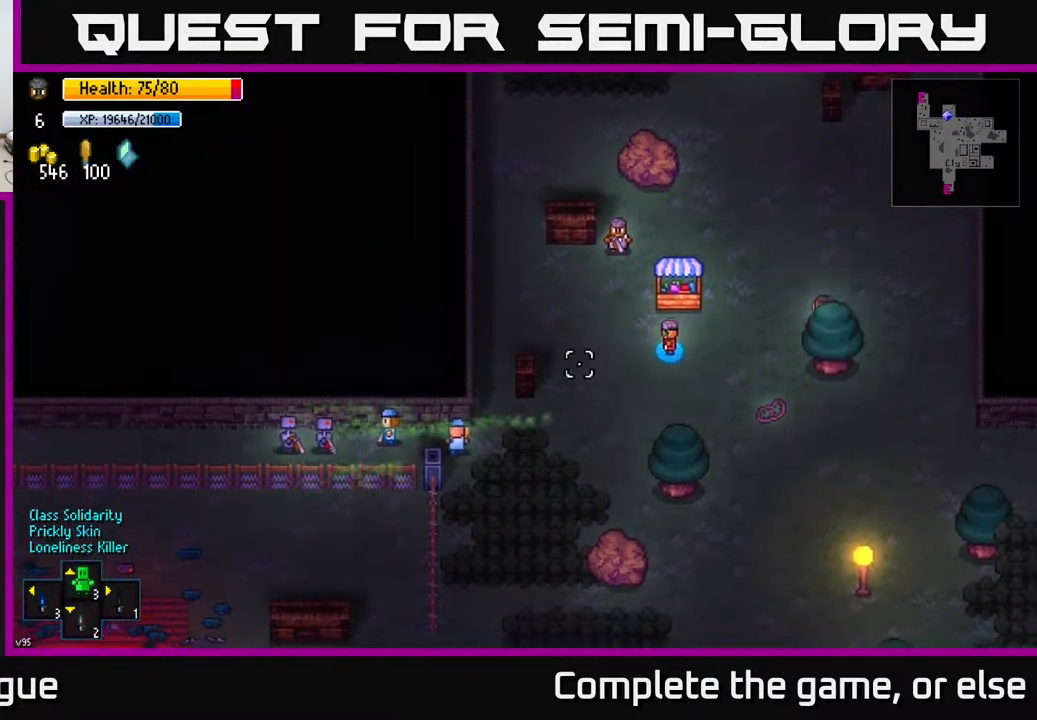
{"buttons": [], "left_stick": "down-right", "right_stick": "down-left", "events": [[17, "left_stick", "down"], [83, "left_stick", "down-right"], [217, "right_stick", "down-left"]]}
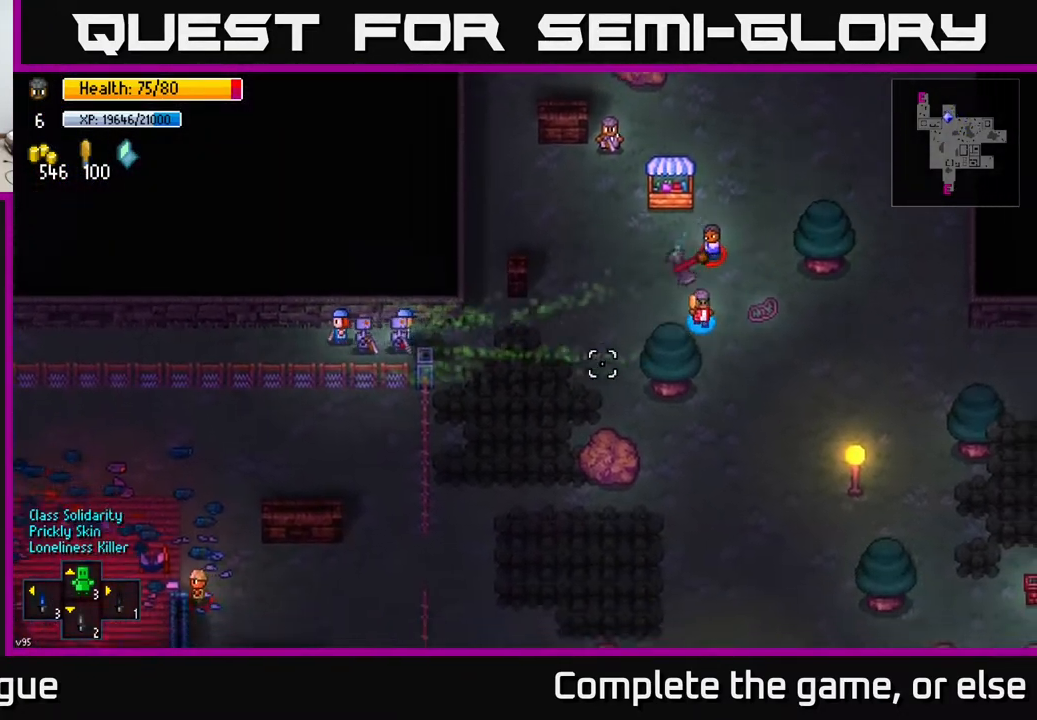
{"buttons": [], "left_stick": "down", "right_stick": "down-left", "events": [[417, "left_stick", "down"]]}
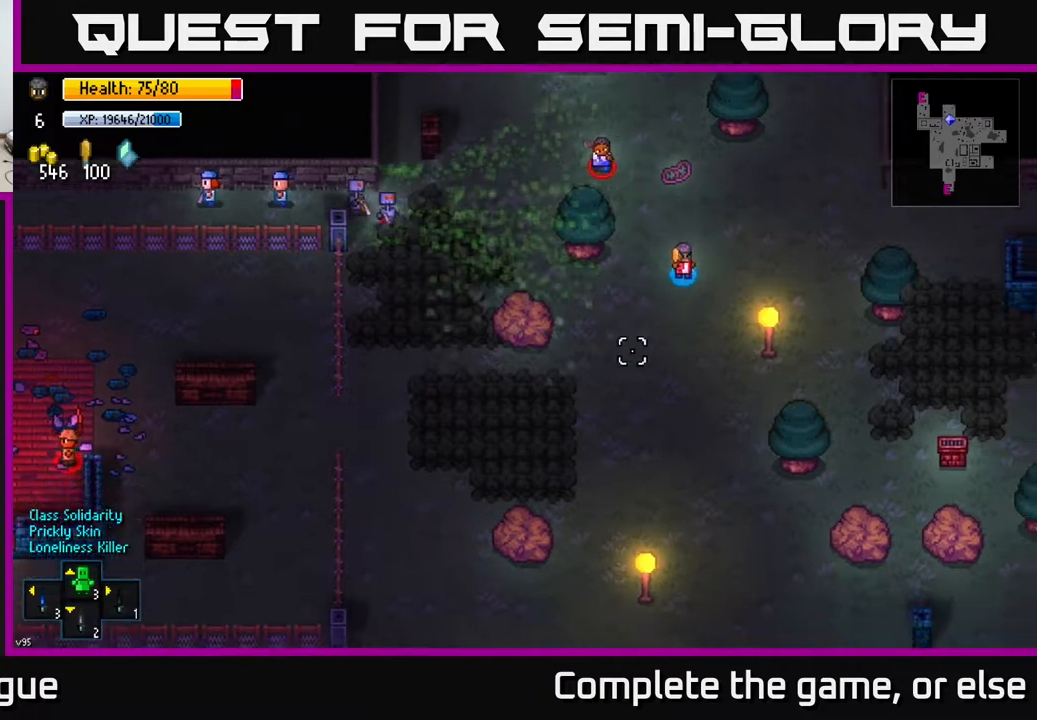
{"buttons": [], "left_stick": "down", "right_stick": "down", "events": [[33, "right_stick", "down"]]}
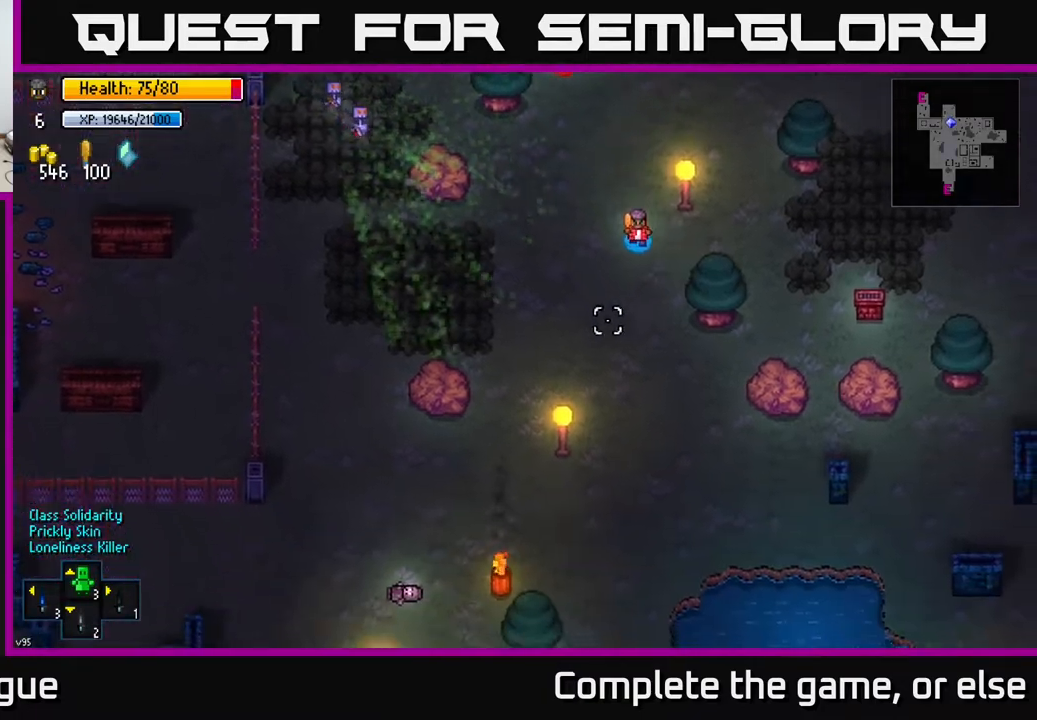
{"buttons": [], "left_stick": "down", "right_stick": "down", "events": []}
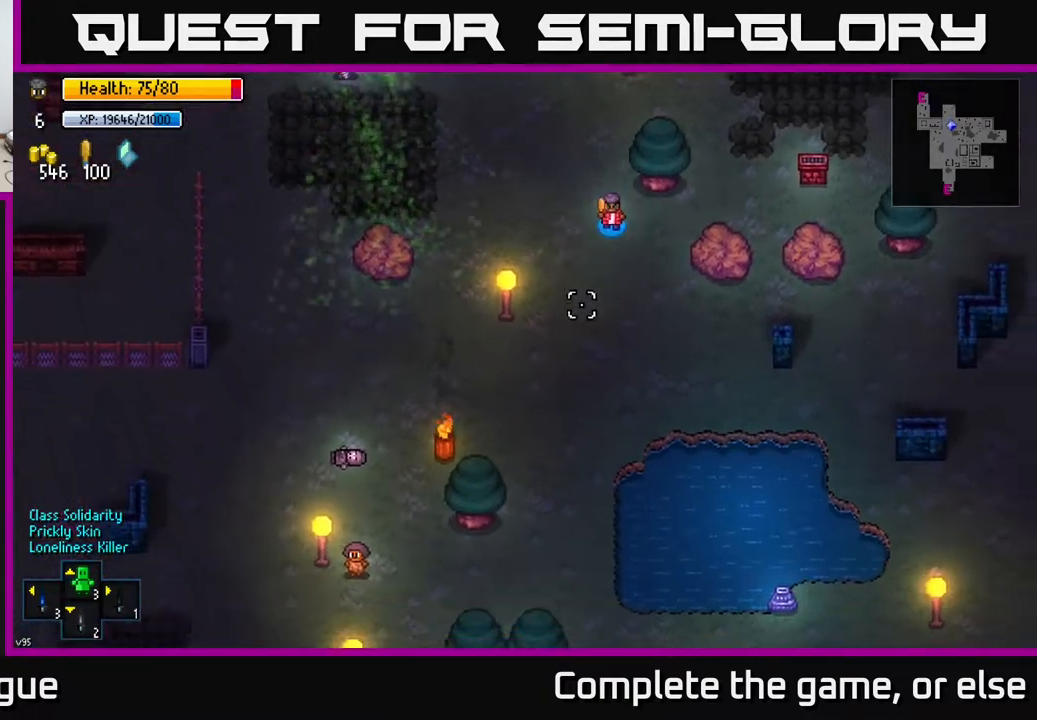
{"buttons": [], "left_stick": "down", "right_stick": "down-left", "events": [[417, "right_stick", "down-left"]]}
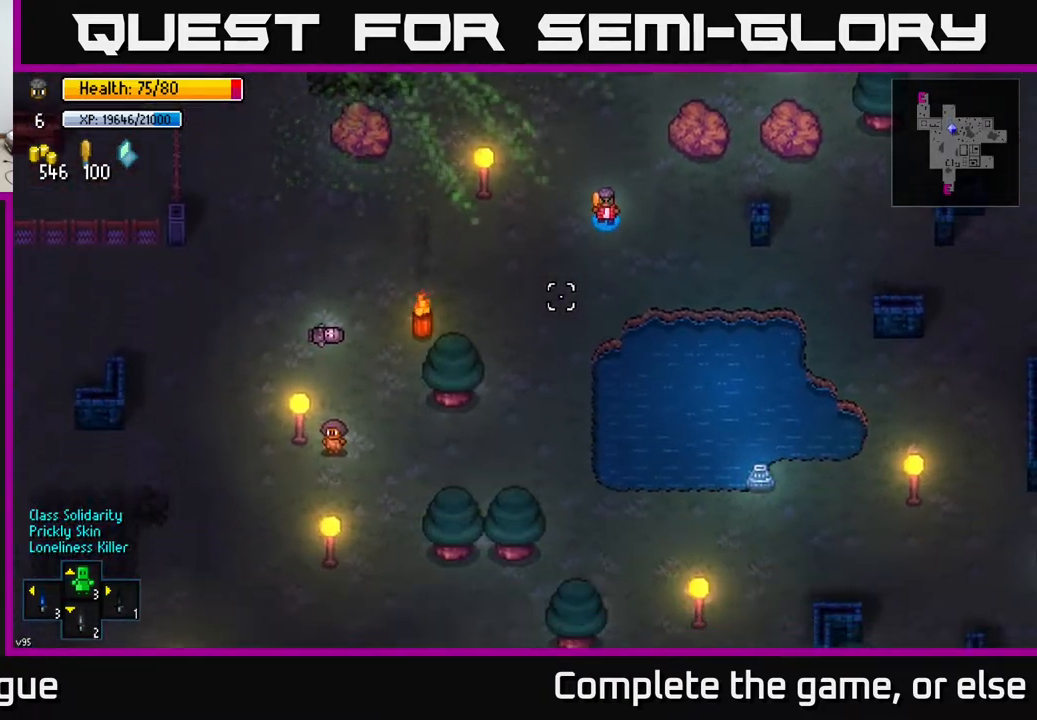
{"buttons": [], "left_stick": "down-left", "right_stick": "down-left", "events": [[300, "left_stick", "down-left"]]}
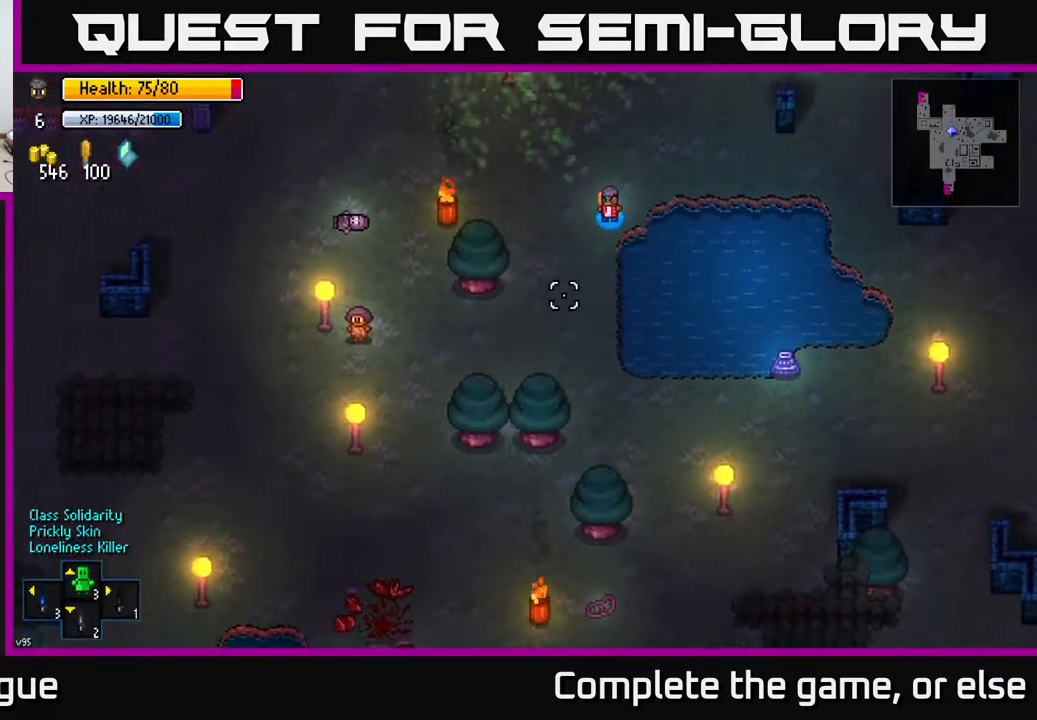
{"buttons": [], "left_stick": "down-left", "right_stick": "down-left", "events": []}
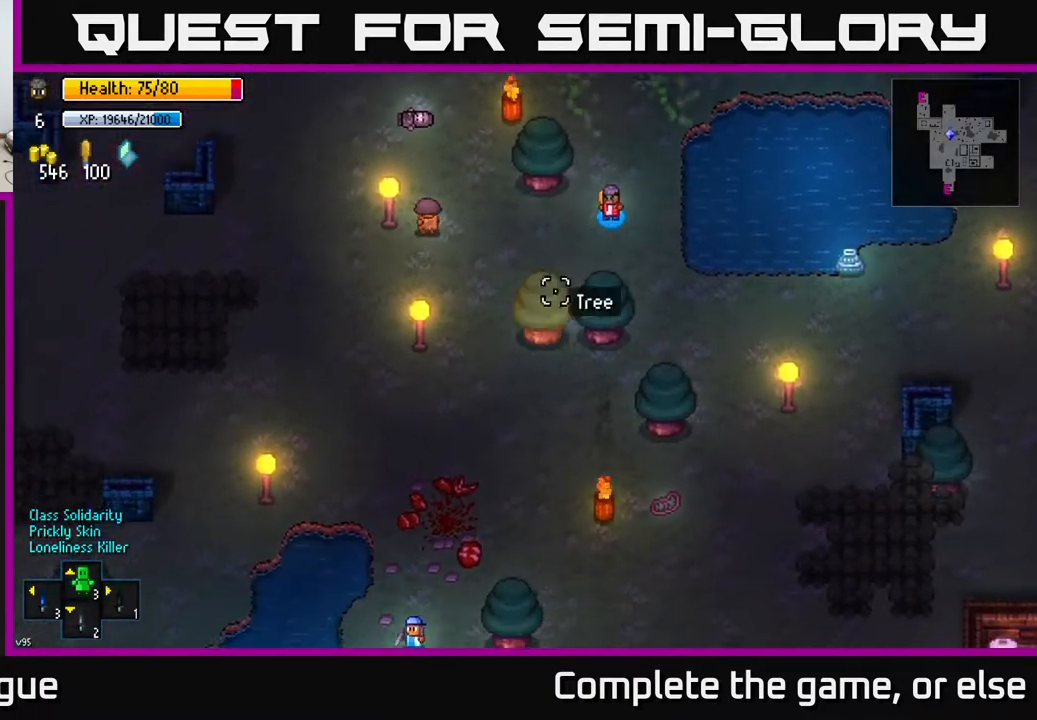
{"buttons": [], "left_stick": "left", "right_stick": "left", "events": [[167, "left_stick", "left"], [350, "right_stick", "left"]]}
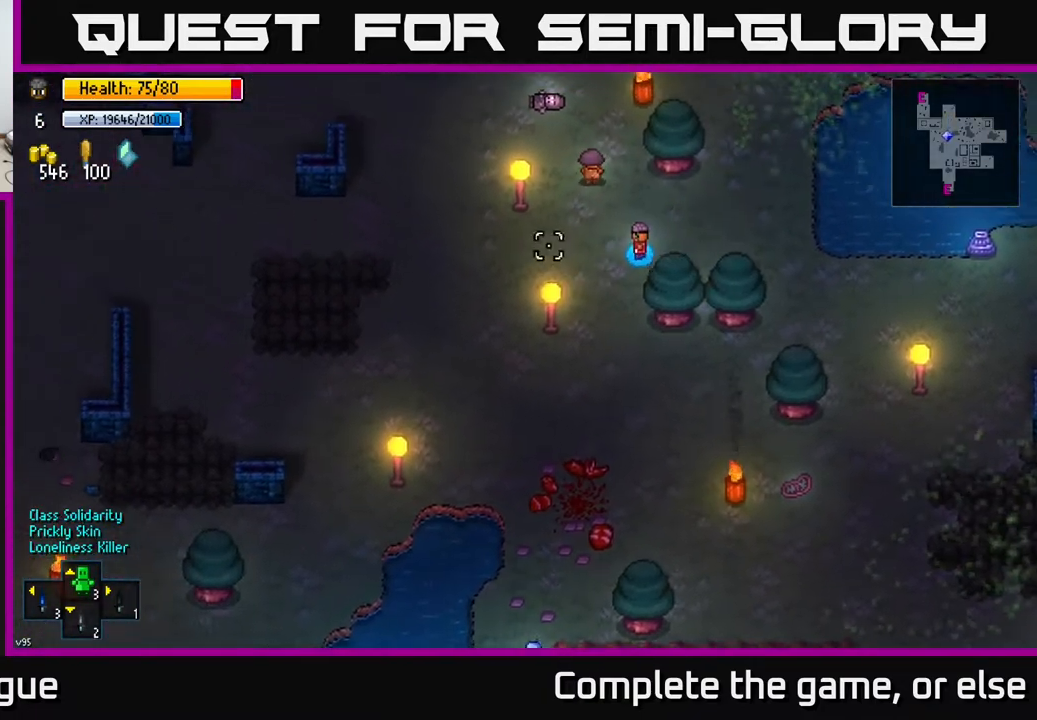
{"buttons": [], "left_stick": "up-left", "right_stick": "up-left", "events": [[317, "right_stick", "up-left"], [483, "left_stick", "up-left"]]}
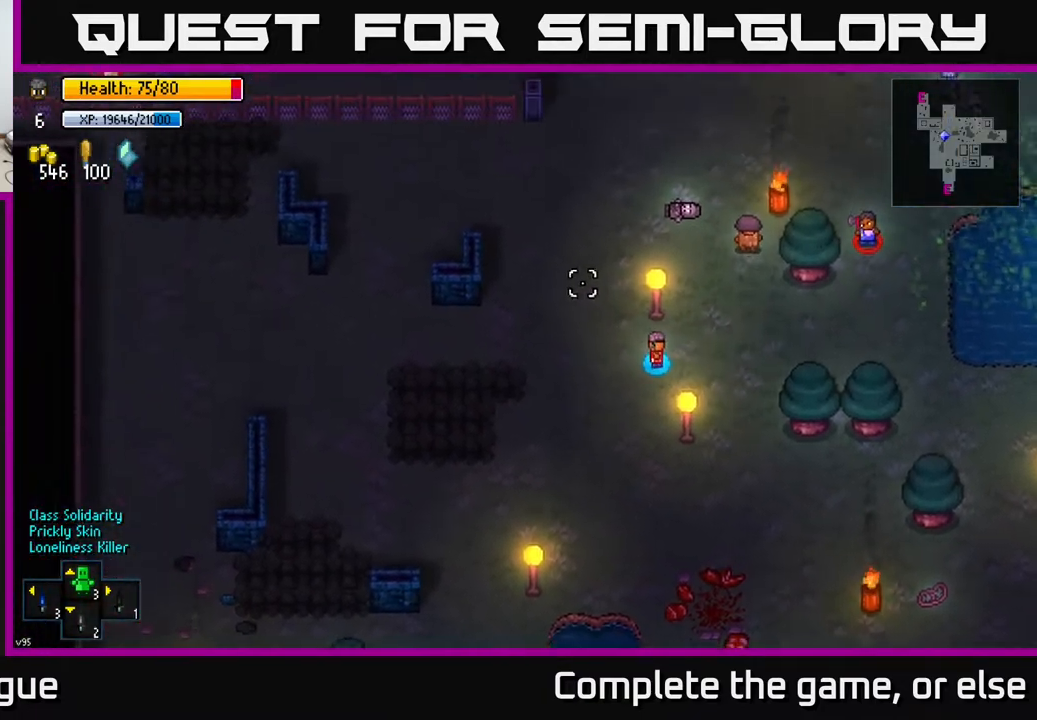
{"buttons": [], "left_stick": "up", "right_stick": "up", "events": [[233, "right_stick", "up"], [400, "left_stick", "up"]]}
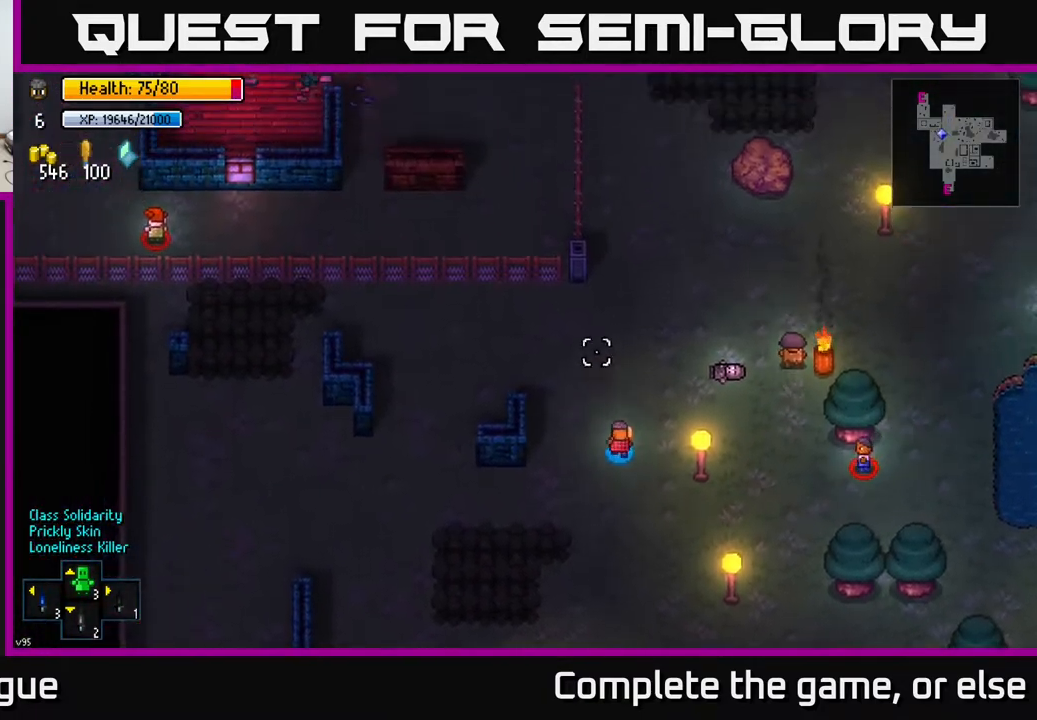
{"buttons": [], "left_stick": "up", "right_stick": "up", "events": []}
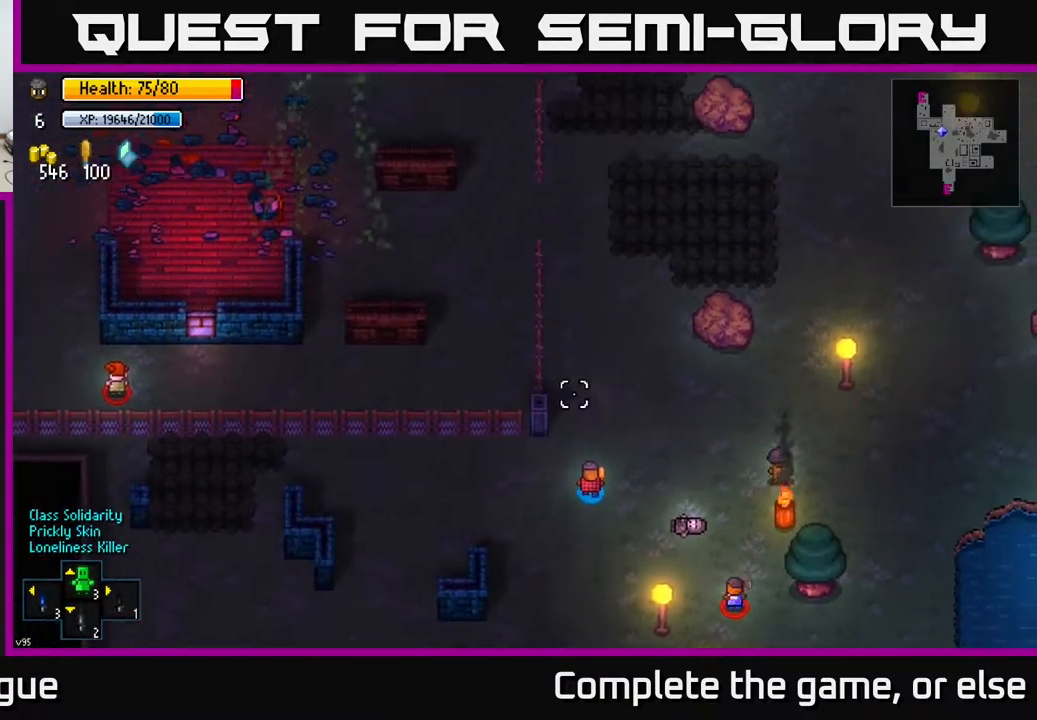
{"buttons": [], "left_stick": "up", "right_stick": "up", "events": []}
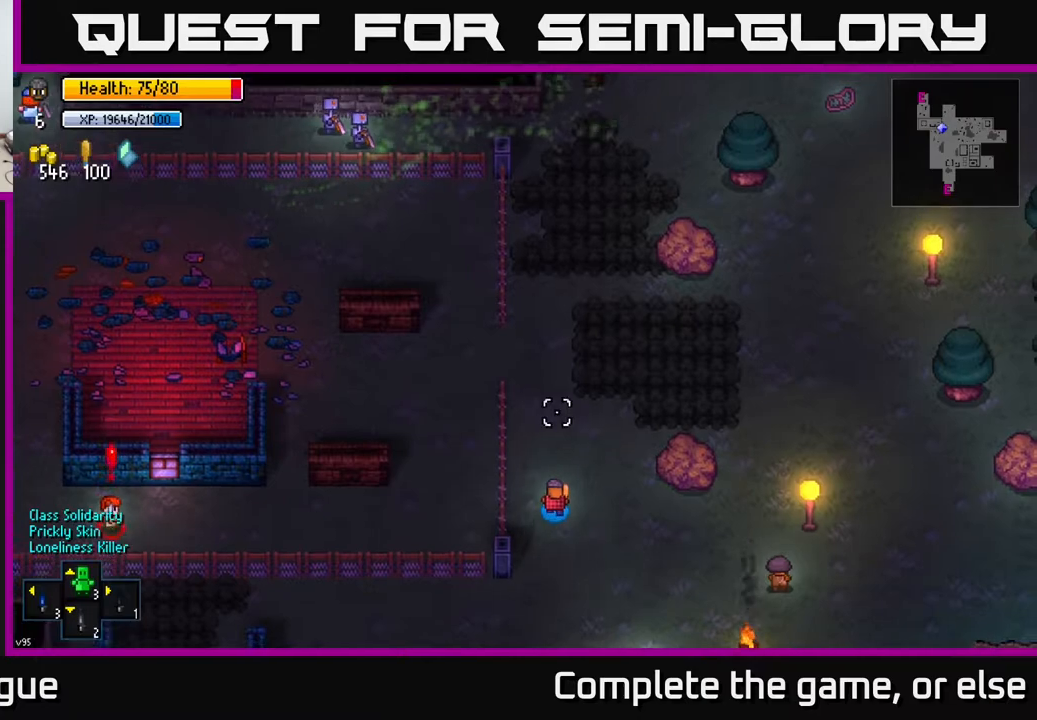
{"buttons": [], "left_stick": "up", "right_stick": "up", "events": []}
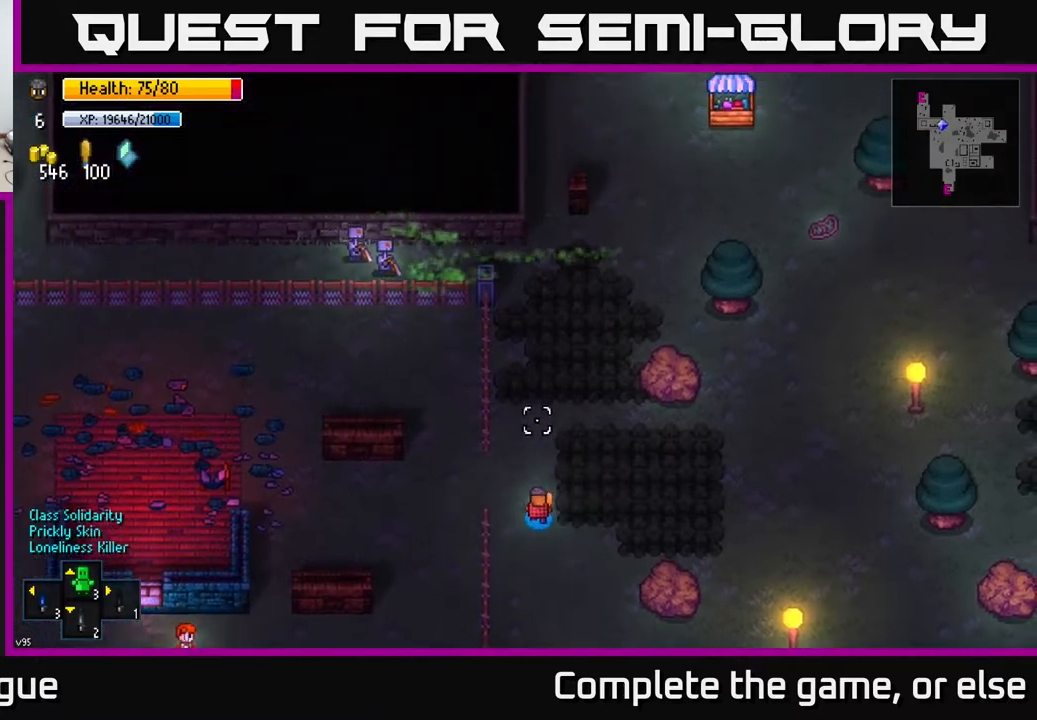
{"buttons": [], "left_stick": "down", "right_stick": "down-left", "events": [[100, "right_stick", "up-left"], [167, "left_stick", "down"], [333, "right_stick", "down-left"]]}
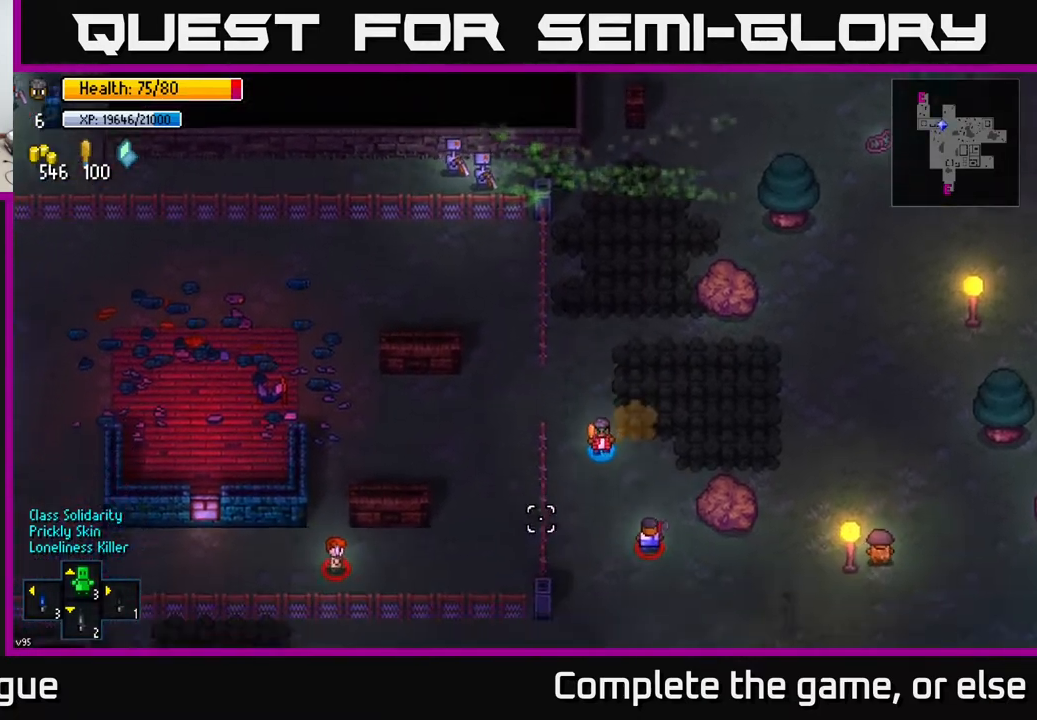
{"buttons": [], "left_stick": "right", "right_stick": "down", "events": [[150, "left_stick", "right"], [150, "right_stick", "down"], [200, "left_stick", "up-right"], [367, "left_stick", "right"]]}
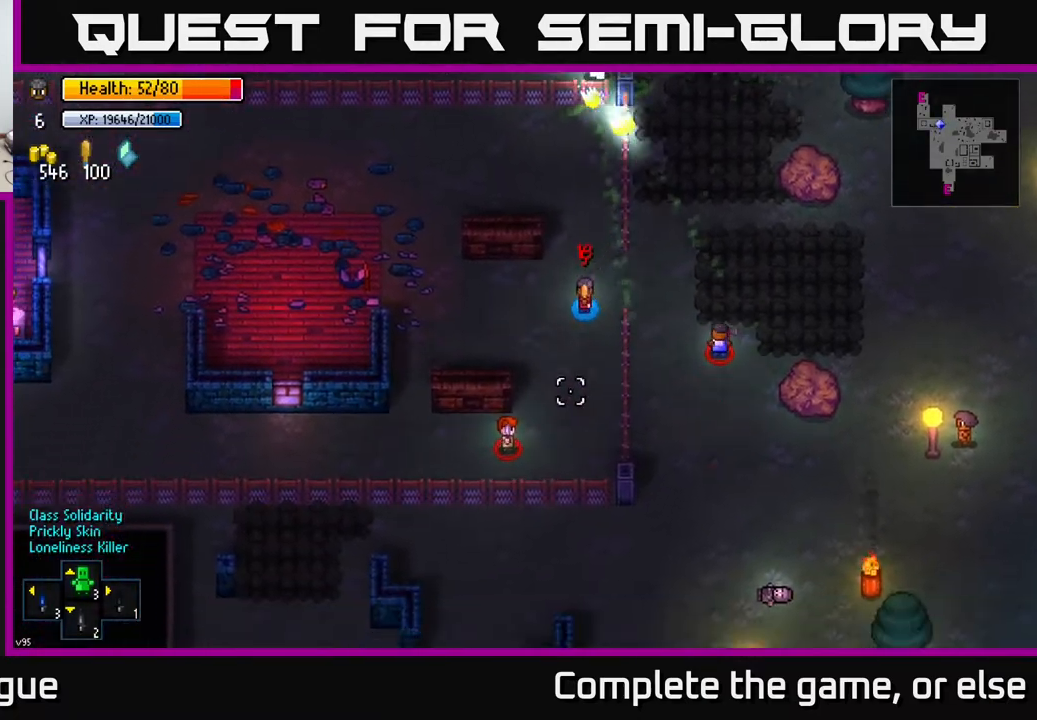
{"buttons": [], "left_stick": "up-left", "right_stick": "right", "events": [[250, "right_stick", "down-right"], [350, "left_stick", "up-left"], [367, "right_stick", "right"]]}
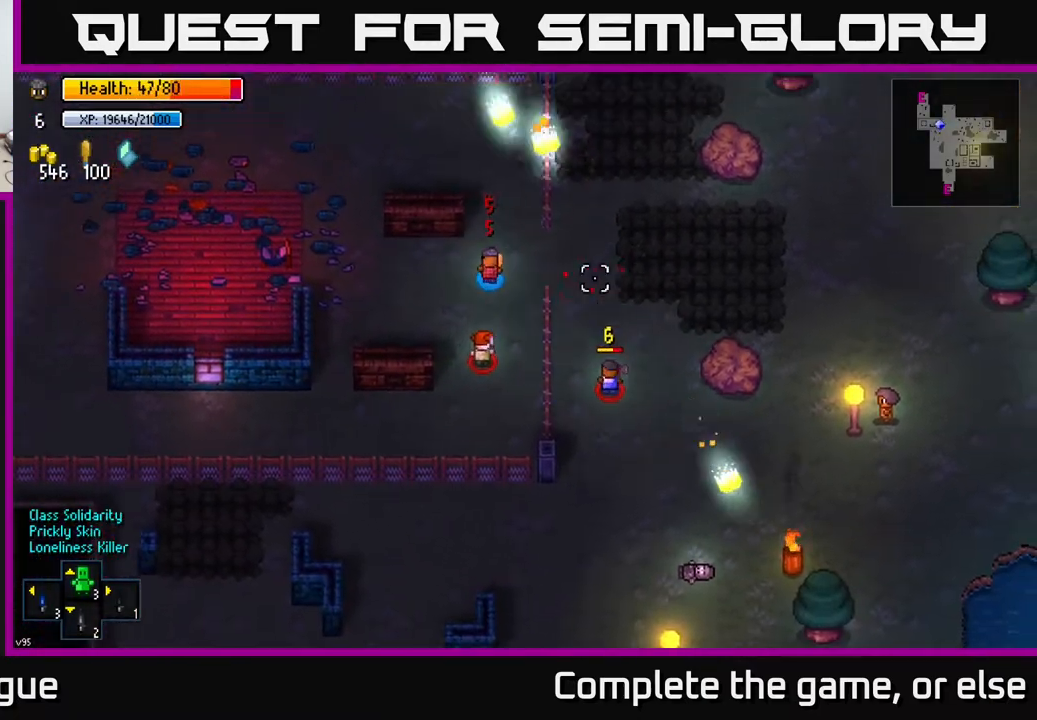
{"buttons": [], "left_stick": "left", "right_stick": "up-right", "events": [[333, "left_stick", "left"], [450, "right_stick", "up-right"]]}
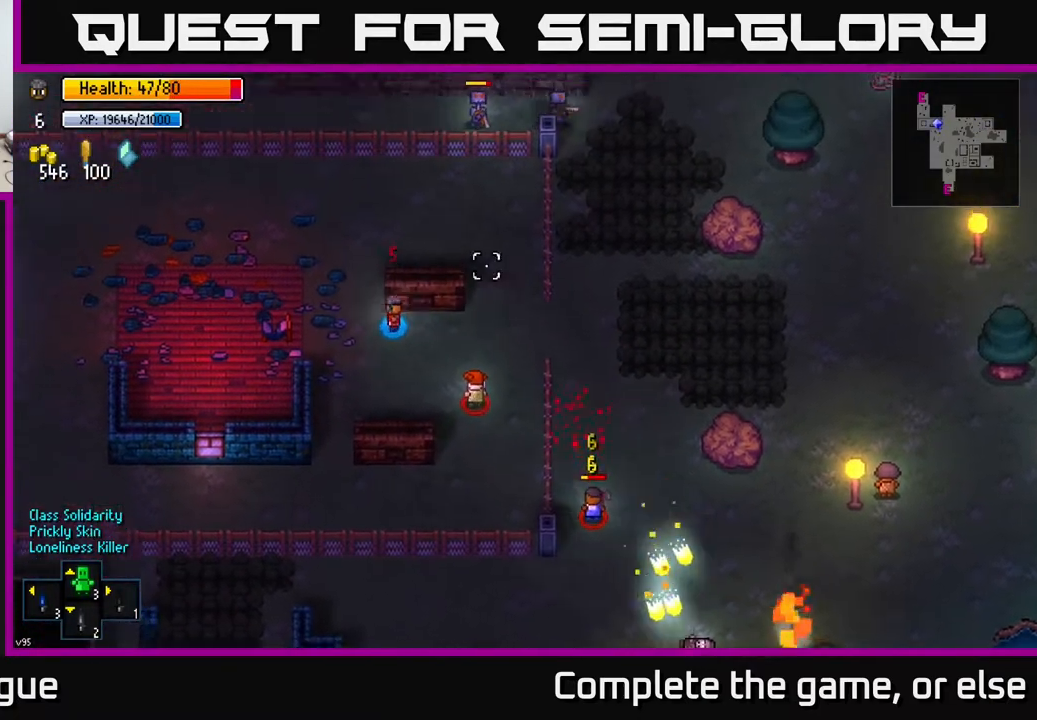
{"buttons": [], "left_stick": "up-left", "right_stick": "center", "events": [[50, "left_stick", "up-left"], [283, "right_stick", "center"]]}
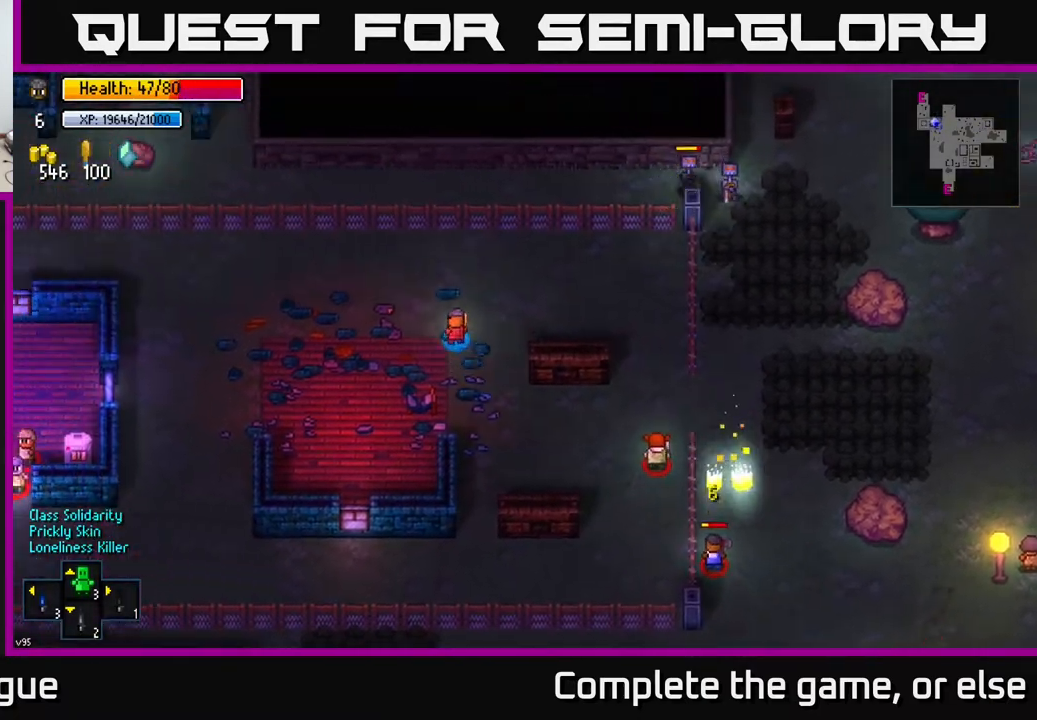
{"buttons": [], "left_stick": "left", "right_stick": "center", "events": [[133, "left_stick", "left"]]}
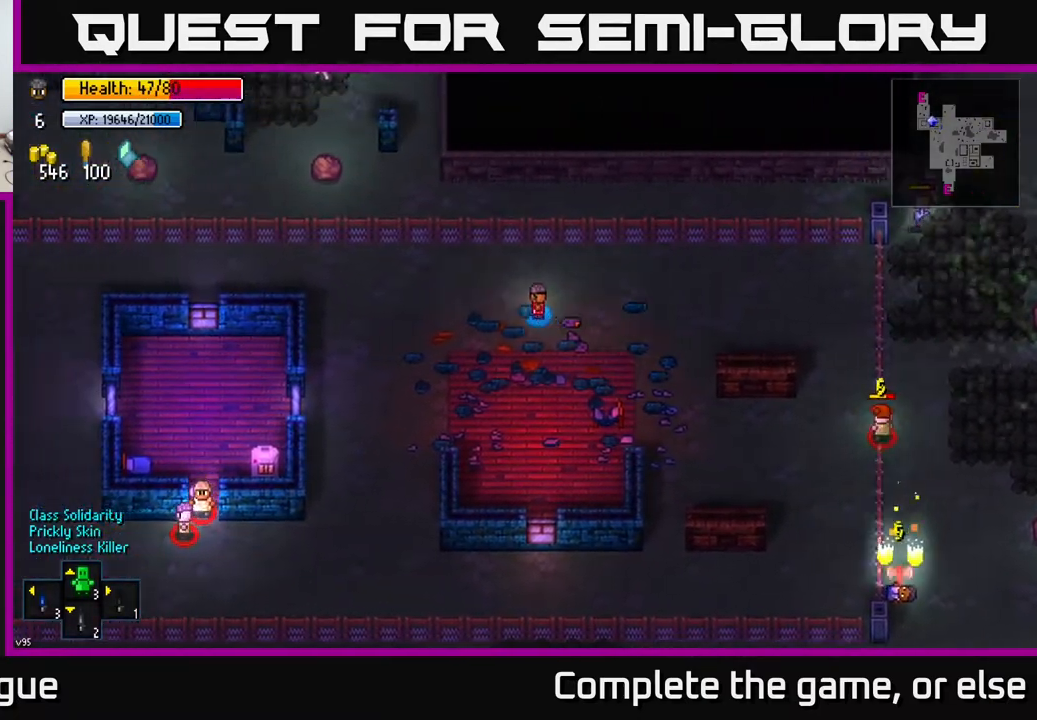
{"buttons": [], "left_stick": "left", "right_stick": "center", "events": []}